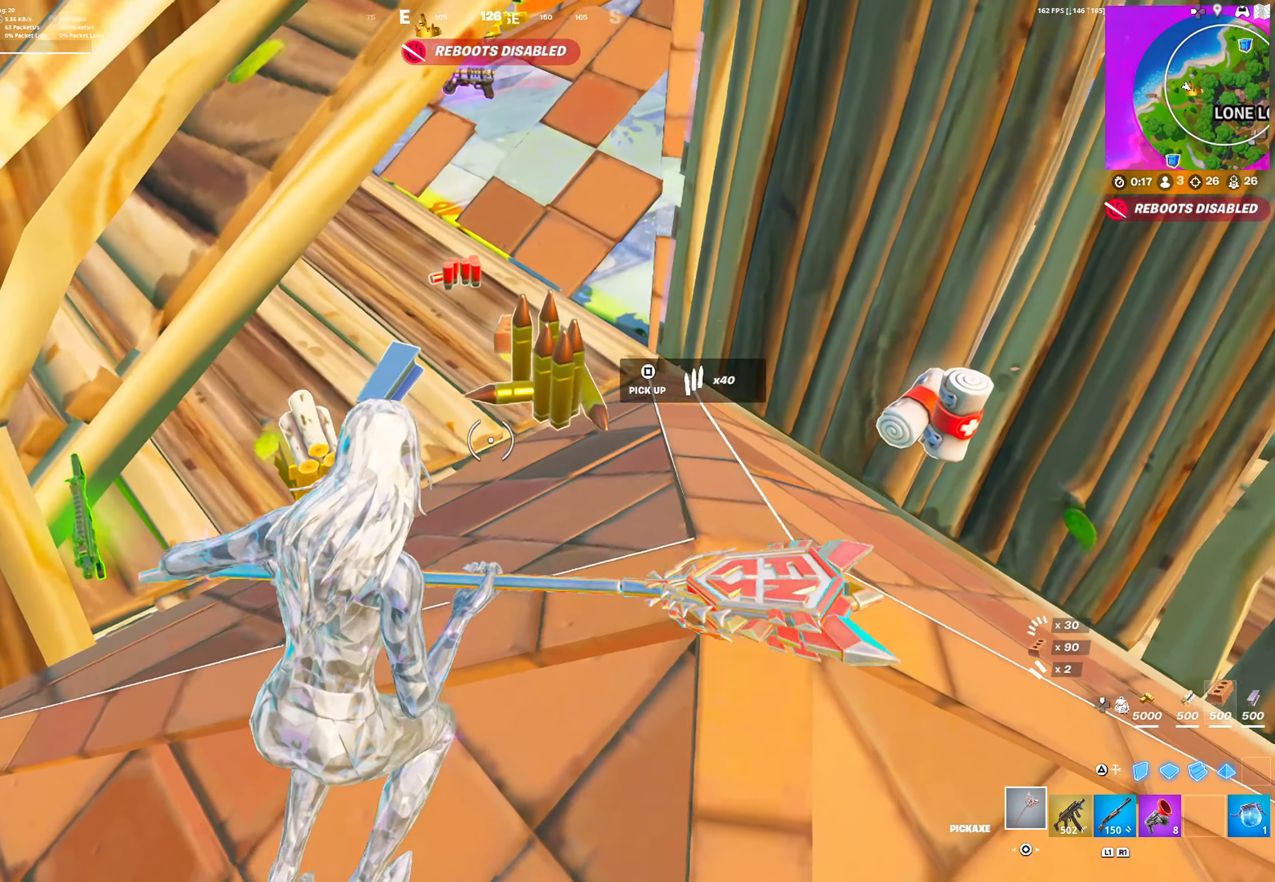
Gameplay with a controller (PlayStation layout); each line is a JSON object with the inputs held at the frame after it. "events" lists button and stick changes between this image and that frame as [ms after this image, input, new state], when the widget could be followed in between.
{"buttons": ["SQUARE"], "left_stick": "up", "right_stick": "center", "events": [[50, "SQUARE", "up"], [117, "SQUARE", "down"], [217, "SQUARE", "up"], [300, "SQUARE", "down"], [400, "SQUARE", "up"], [450, "SQUARE", "down"]]}
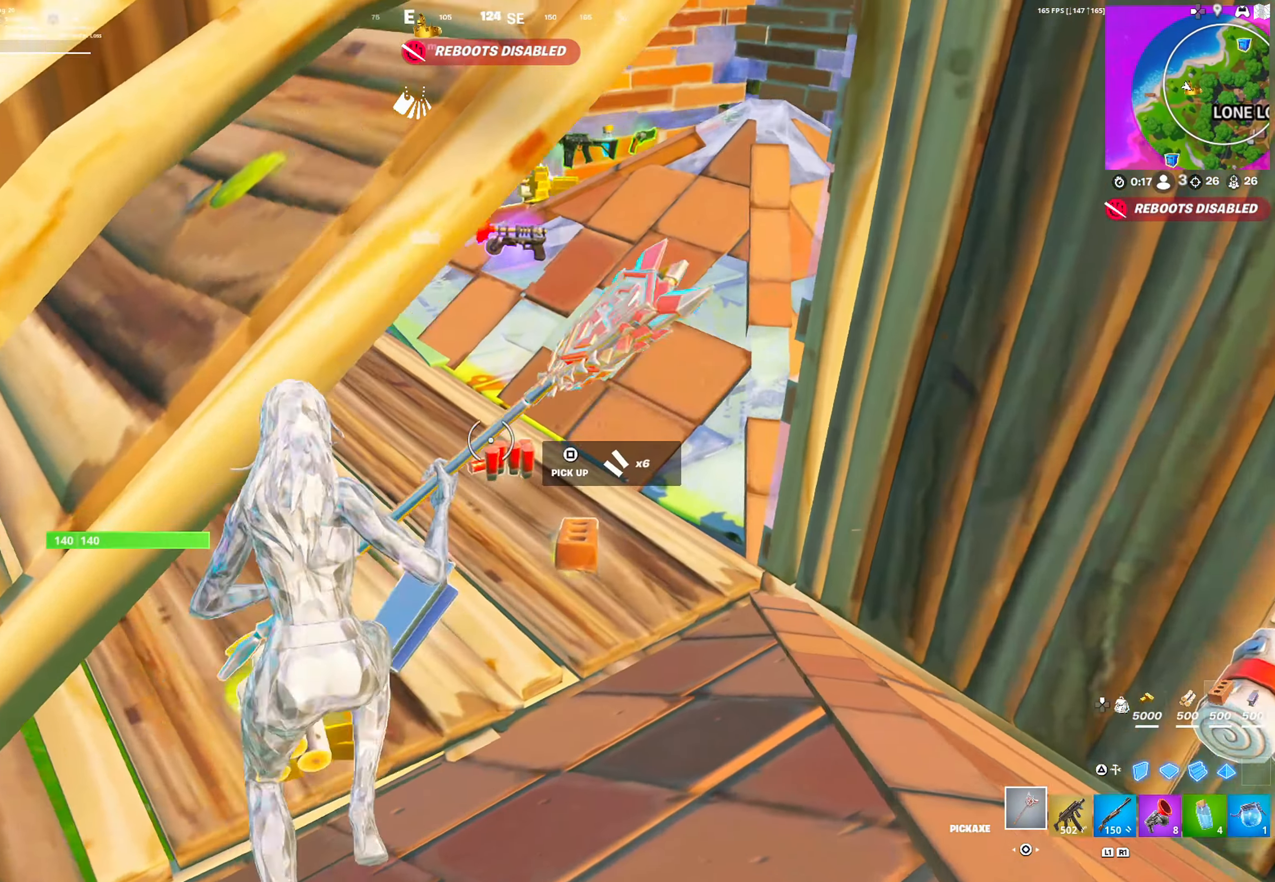
{"buttons": ["R1"], "left_stick": "up", "right_stick": "center", "events": [[33, "SQUARE", "up"], [100, "SQUARE", "down"], [200, "SQUARE", "up"], [300, "R1", "down"], [383, "R1", "up"], [467, "R1", "down"]]}
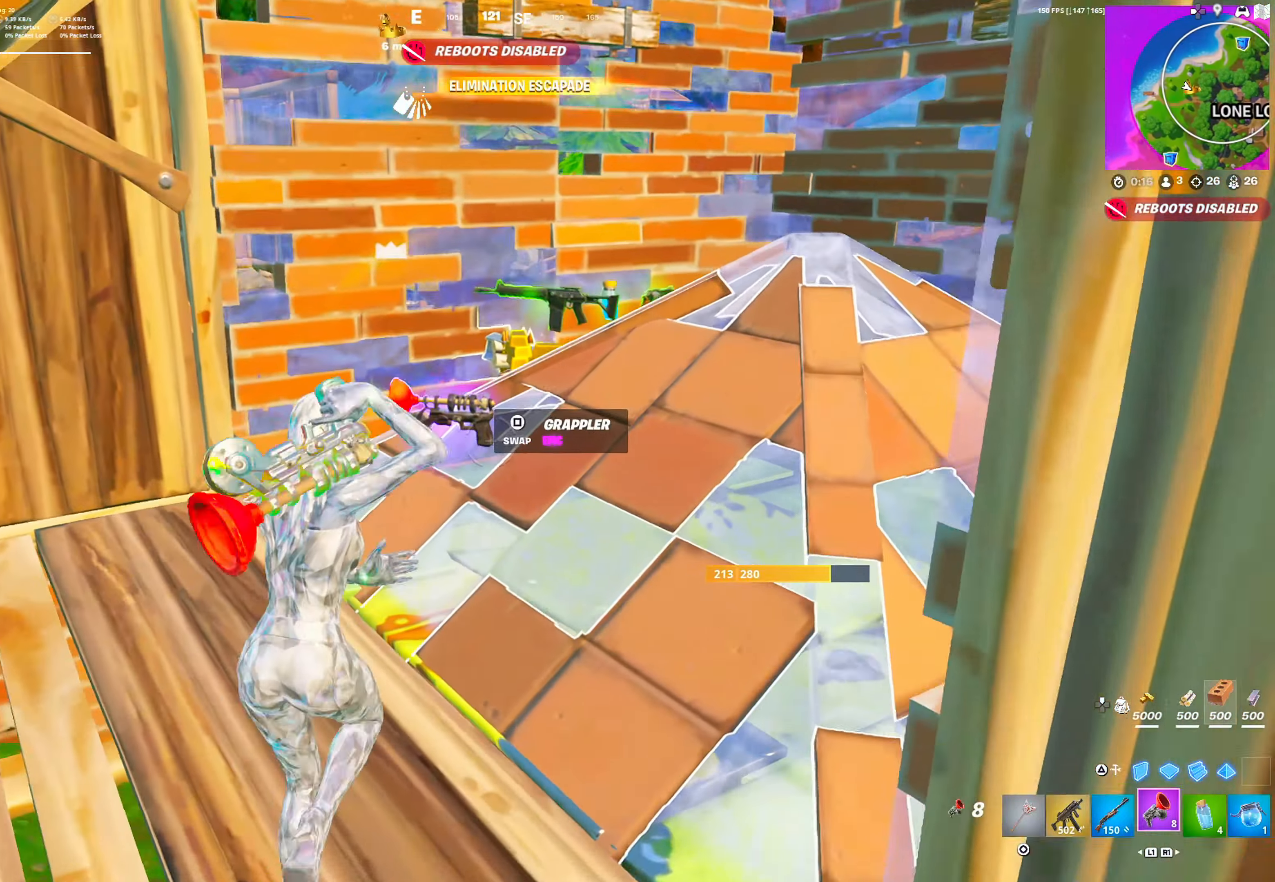
{"buttons": [], "left_stick": "up-right", "right_stick": "center", "events": [[67, "R1", "up"], [83, "left_stick", "center"], [167, "SQUARE", "down"], [250, "SQUARE", "up"], [317, "left_stick", "up-right"]]}
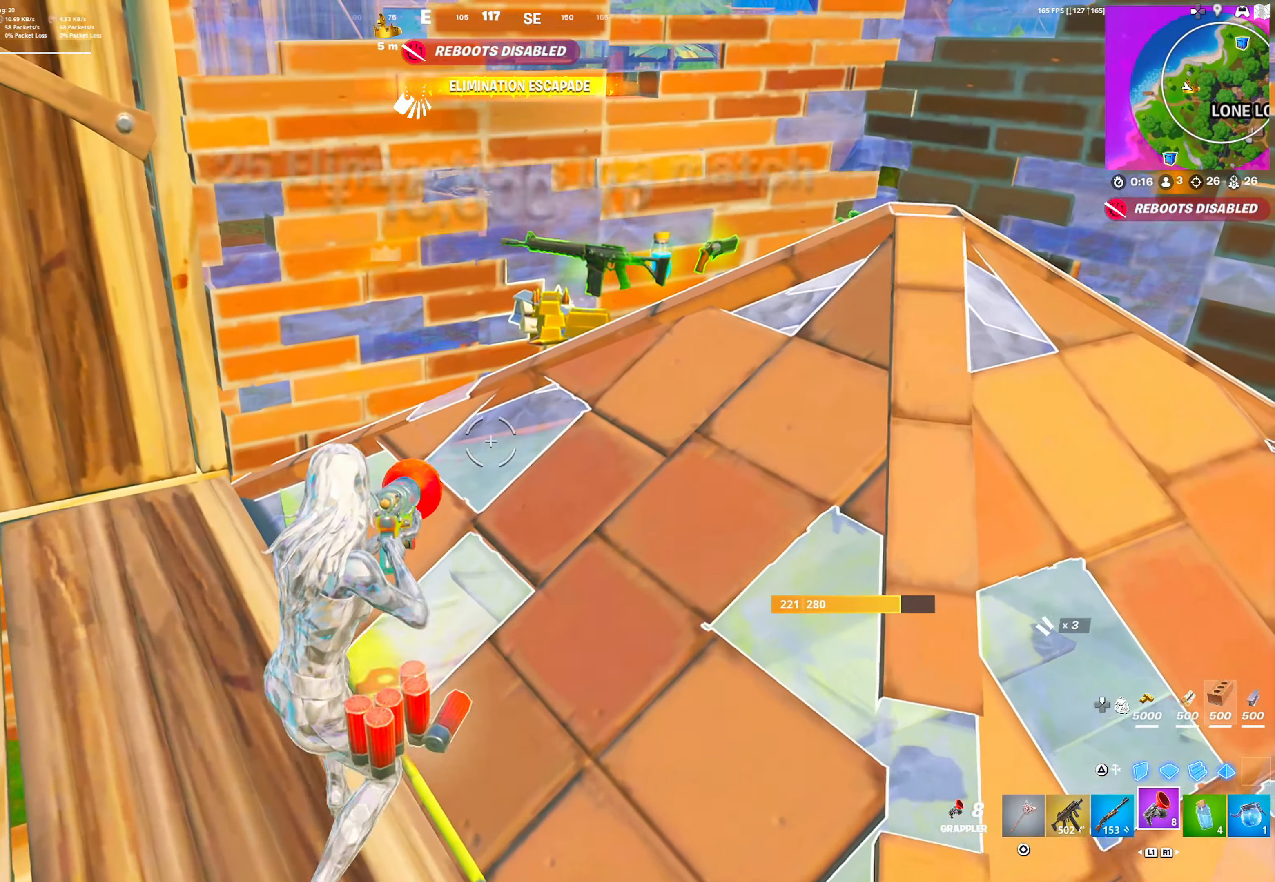
{"buttons": [], "left_stick": "up", "right_stick": "center", "events": [[250, "left_stick", "up"]]}
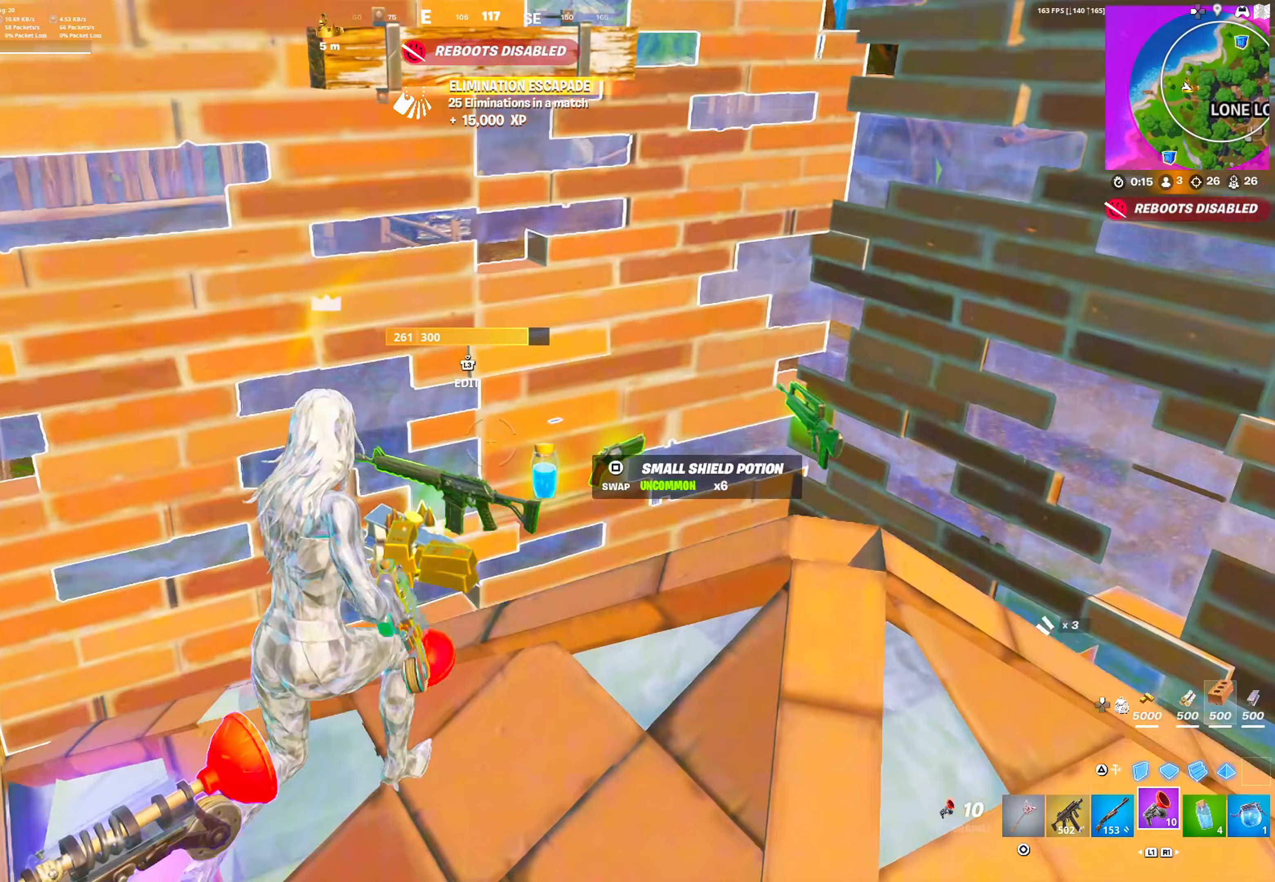
{"buttons": ["R1"], "left_stick": "up", "right_stick": "center", "events": [[83, "L3", "down"], [100, "R1", "down"], [167, "L3", "up"], [167, "right_stick", "up-right"], [267, "right_stick", "down-left"], [300, "R1", "up"], [350, "right_stick", "center"], [383, "TRIANGLE", "down"], [417, "TRIANGLE", "up"], [483, "R1", "down"]]}
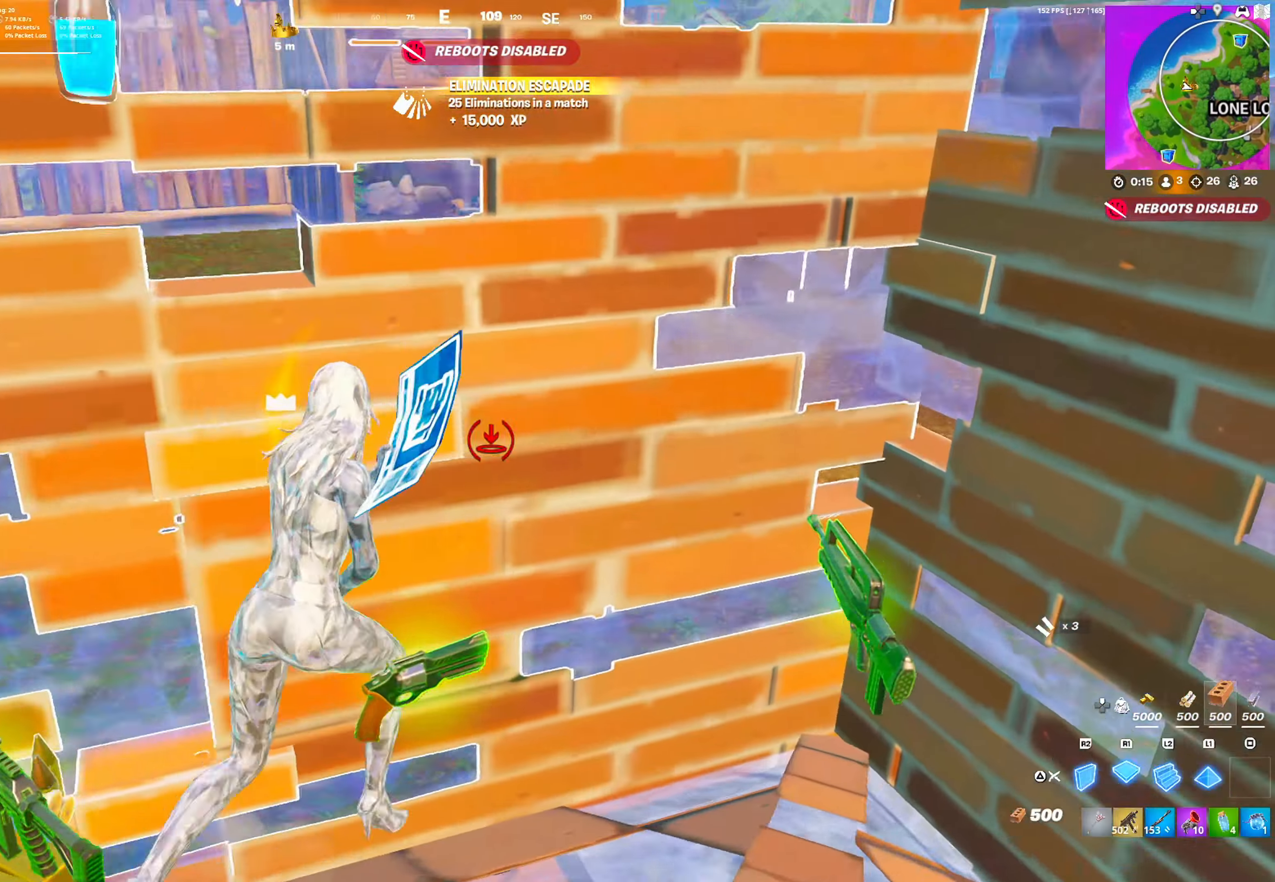
{"buttons": ["R1"], "left_stick": "left", "right_stick": "up-right", "events": [[33, "TRIANGLE", "down"], [50, "left_stick", "center"], [100, "R1", "up"], [117, "TRIANGLE", "up"], [117, "left_stick", "down-left"], [350, "L3", "down"], [350, "left_stick", "left"], [400, "R1", "down"], [450, "L3", "up"], [450, "right_stick", "up-right"]]}
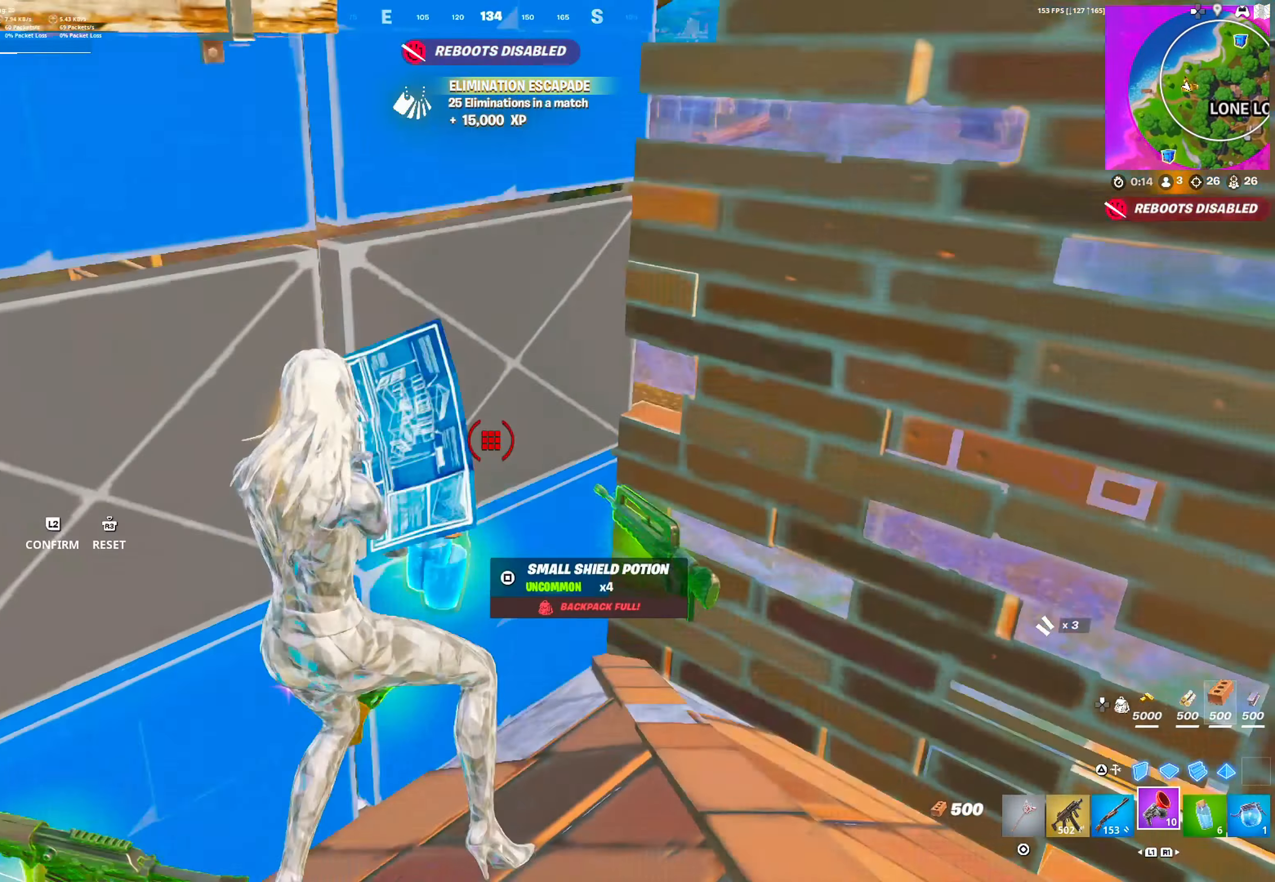
{"buttons": [], "left_stick": "down-left", "right_stick": "center", "events": [[17, "right_stick", "center"], [117, "R1", "up"], [150, "left_stick", "up"], [183, "TRIANGLE", "down"], [250, "TRIANGLE", "up"], [300, "R1", "down"], [350, "TRIANGLE", "down"], [417, "R1", "up"], [450, "TRIANGLE", "up"], [450, "left_stick", "down"], [500, "left_stick", "down-left"]]}
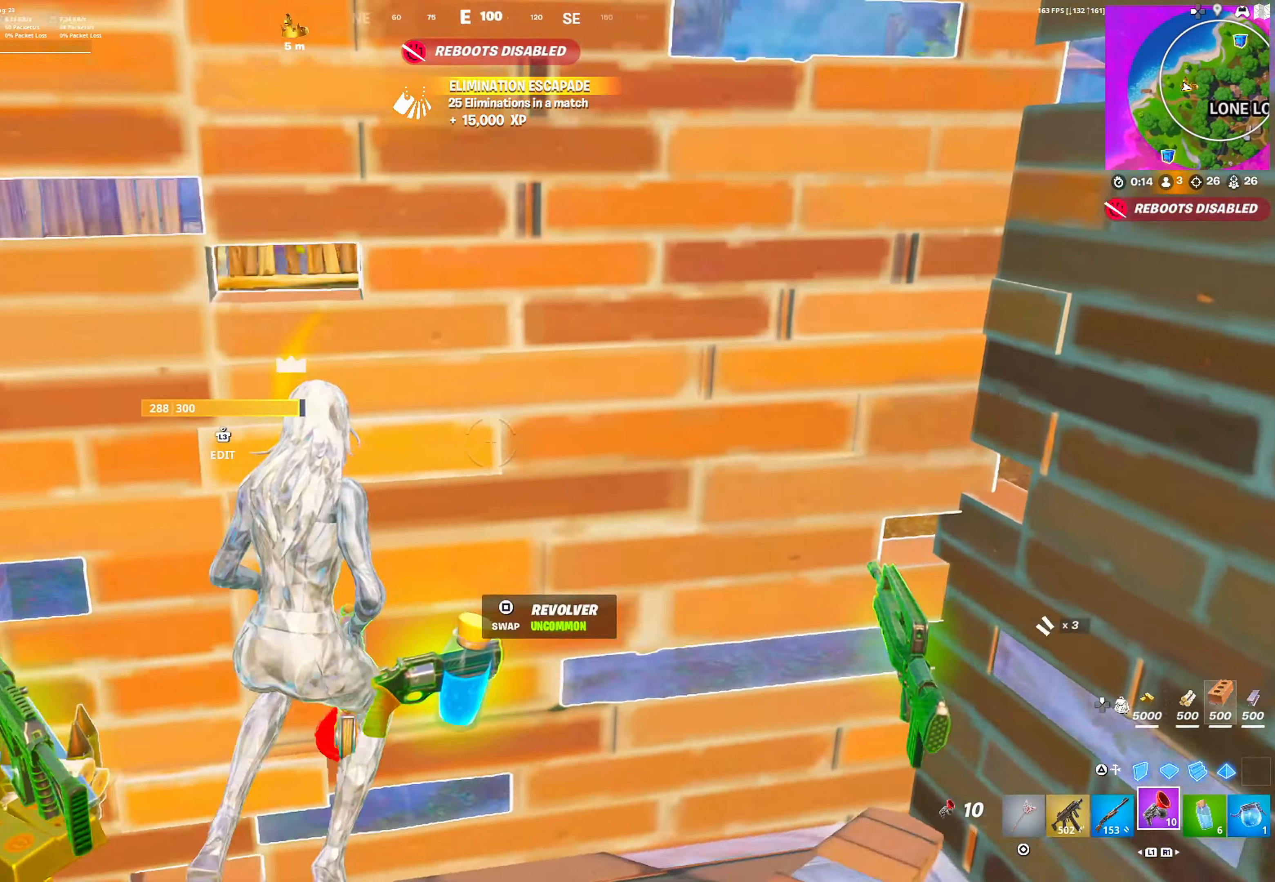
{"buttons": ["TRIANGLE", "R1"], "left_stick": "up-right", "right_stick": "center", "events": [[33, "right_stick", "down-left"], [83, "L3", "down"], [83, "R1", "down"], [150, "L3", "up"], [150, "right_stick", "up-right"], [200, "left_stick", "right"], [250, "right_stick", "center"], [300, "R1", "up"], [333, "TRIANGLE", "down"], [383, "TRIANGLE", "up"], [417, "left_stick", "up-right"], [433, "R1", "down"], [500, "TRIANGLE", "down"]]}
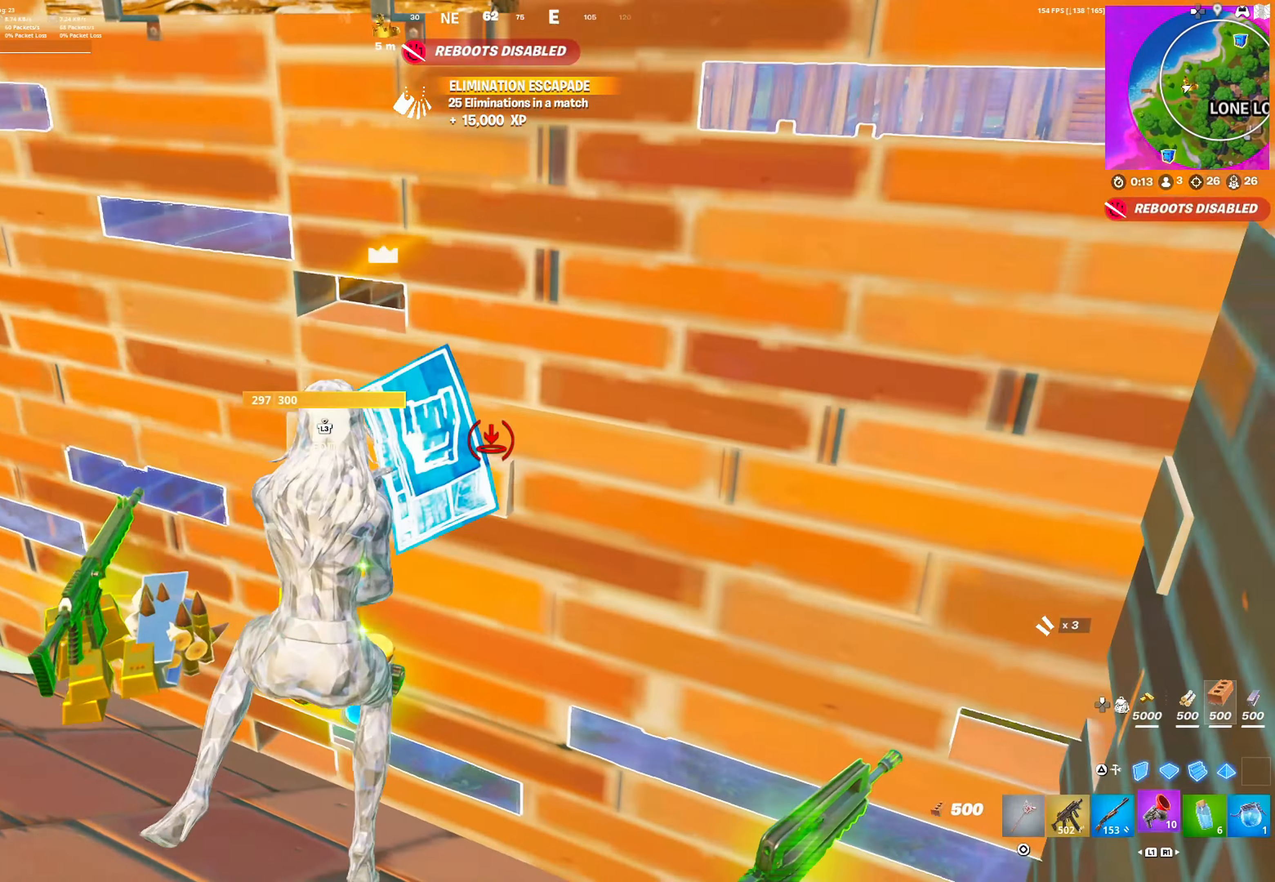
{"buttons": [], "left_stick": "up", "right_stick": "center", "events": [[50, "R1", "up"], [67, "TRIANGLE", "up"], [83, "left_stick", "center"], [133, "left_stick", "left"], [200, "L3", "down"], [217, "R1", "down"], [217, "right_stick", "down"], [300, "right_stick", "right"], [317, "L3", "up"], [367, "left_stick", "up-left"], [400, "right_stick", "left"], [417, "R1", "up"], [417, "TRIANGLE", "down"], [450, "right_stick", "center"], [467, "left_stick", "up"], [500, "TRIANGLE", "up"]]}
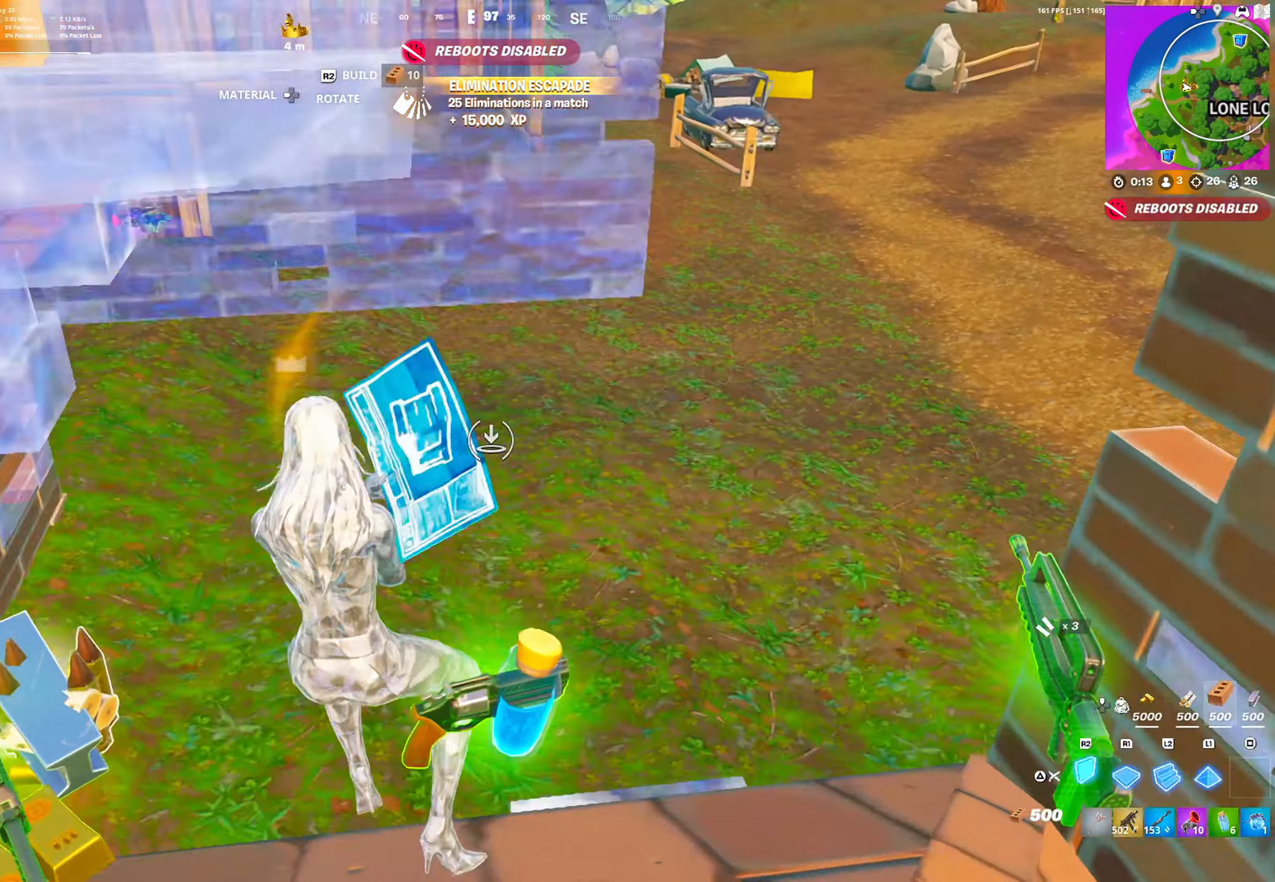
{"buttons": ["DPAD_RIGHT"], "left_stick": "up-left", "right_stick": "center", "events": [[33, "R1", "down"], [100, "TRIANGLE", "down"], [167, "R1", "up"], [167, "TRIANGLE", "up"], [200, "DPAD_RIGHT", "down"], [400, "left_stick", "up-left"]]}
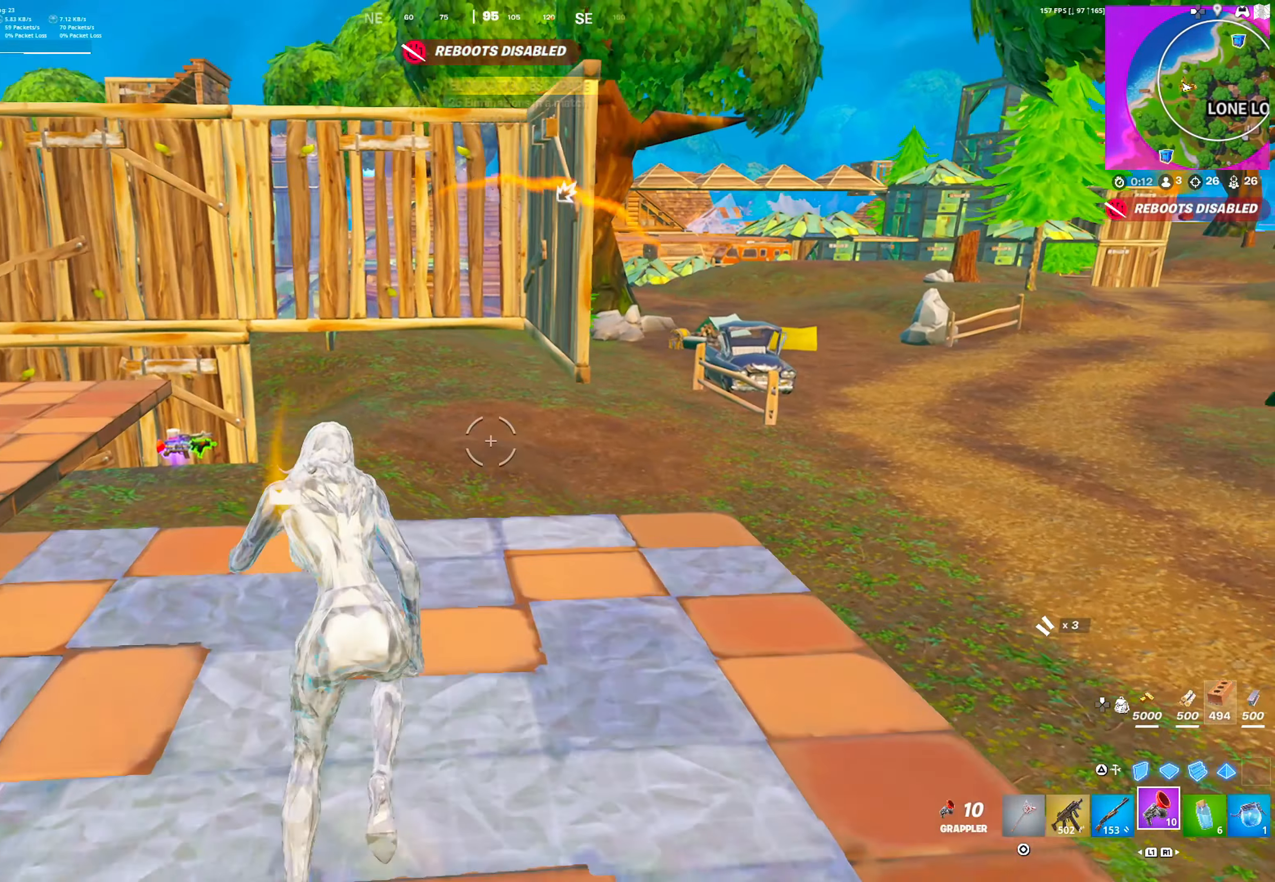
{"buttons": ["DPAD_RIGHT"], "left_stick": "up-left", "right_stick": "center", "events": [[283, "CROSS", "down"], [417, "CROSS", "up"]]}
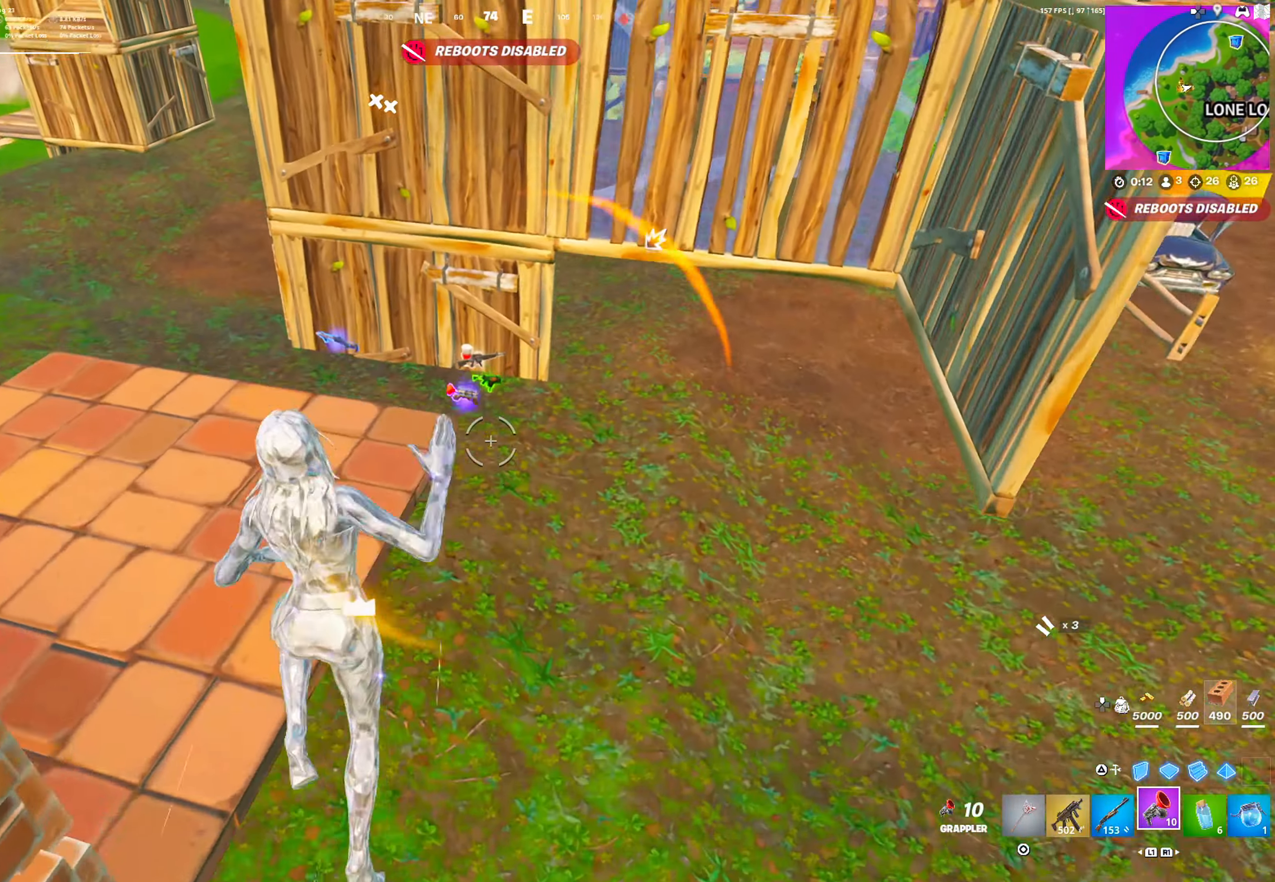
{"buttons": ["TRIANGLE", "L2", "R1"], "left_stick": "up", "right_stick": "center", "events": [[67, "left_stick", "up"], [283, "TRIANGLE", "down"], [300, "DPAD_RIGHT", "up"], [367, "TRIANGLE", "up"], [383, "R1", "down"], [433, "L2", "down"], [500, "TRIANGLE", "down"]]}
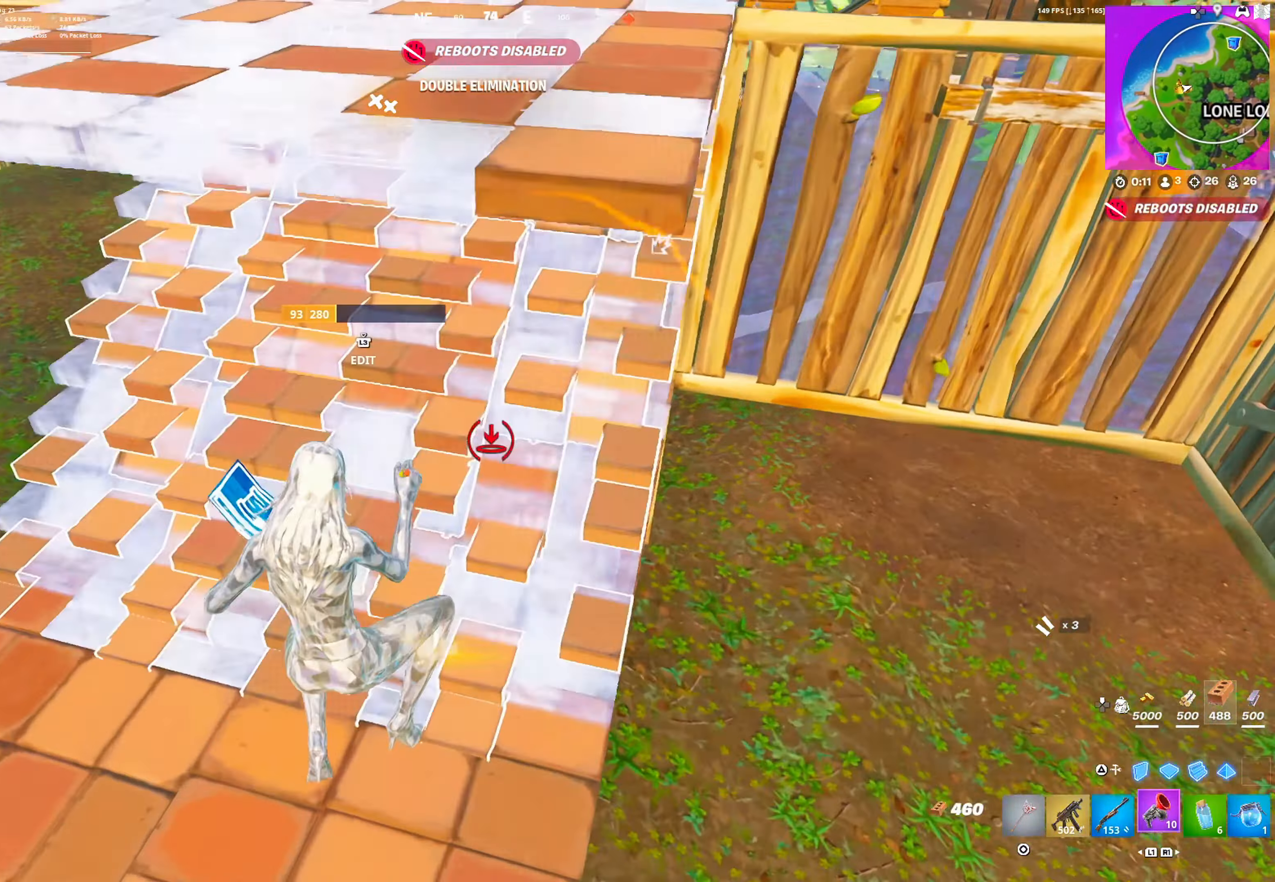
{"buttons": ["DPAD_RIGHT"], "left_stick": "up-right", "right_stick": "center", "events": [[67, "L2", "up"], [67, "R1", "up"], [100, "TRIANGLE", "up"], [167, "DPAD_RIGHT", "down"], [333, "left_stick", "up-right"]]}
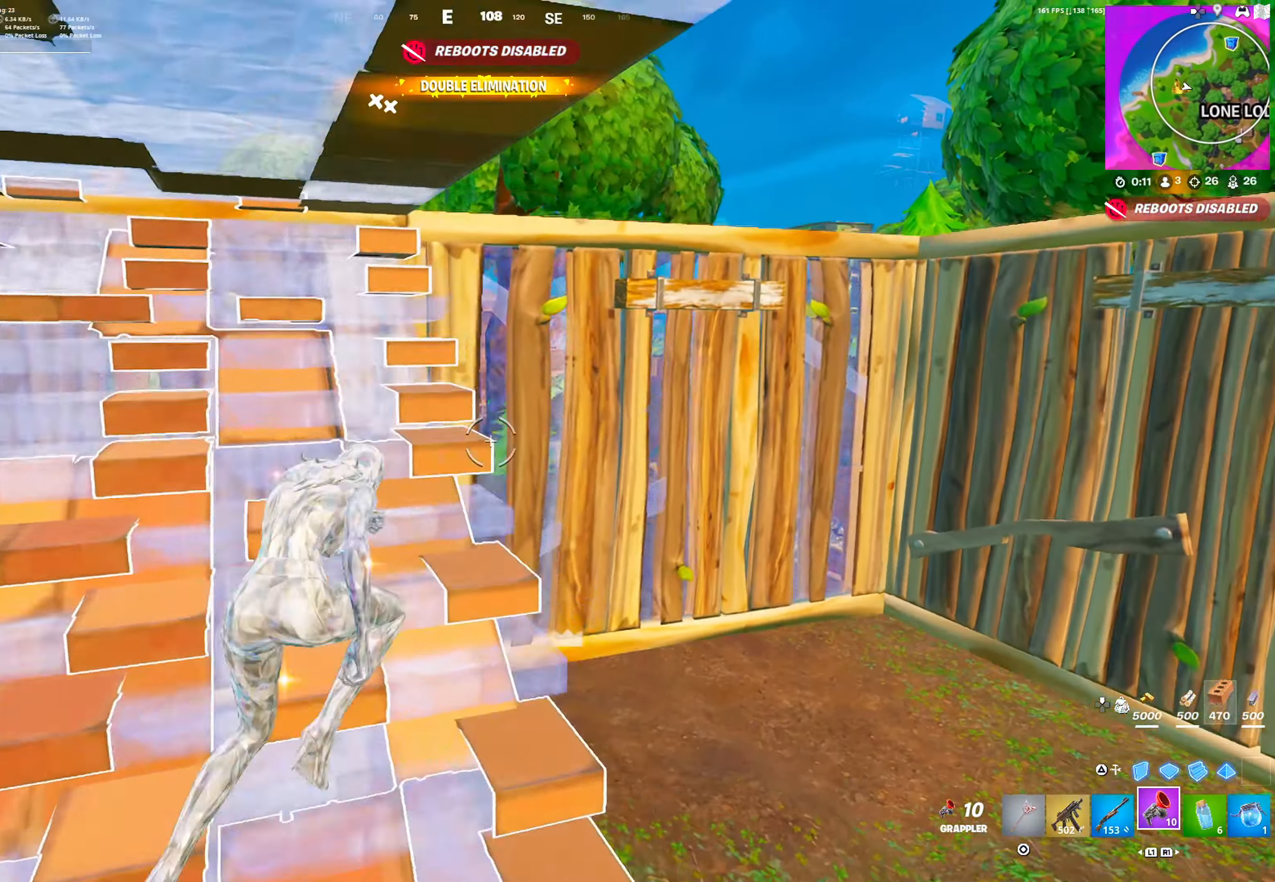
{"buttons": ["DPAD_RIGHT"], "left_stick": "up", "right_stick": "center", "events": [[67, "TRIANGLE", "down"], [100, "DPAD_RIGHT", "up"], [133, "TRIANGLE", "up"], [200, "L2", "down"], [217, "TRIANGLE", "down"], [267, "L2", "up"], [300, "TRIANGLE", "up"], [300, "left_stick", "up"], [400, "DPAD_RIGHT", "down"]]}
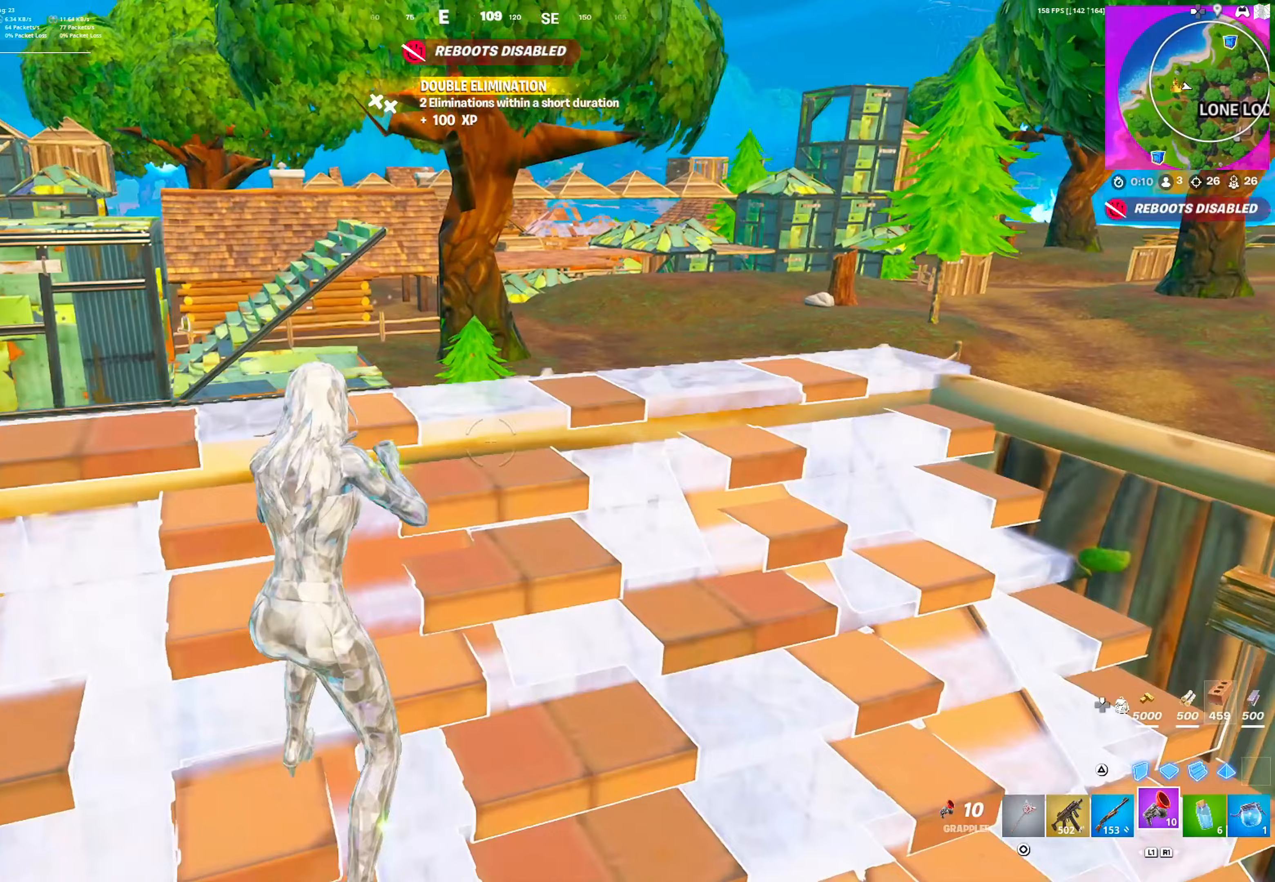
{"buttons": ["DPAD_RIGHT"], "left_stick": "up", "right_stick": "center", "events": [[200, "CROSS", "down"], [200, "left_stick", "up-left"], [333, "CROSS", "up"], [500, "left_stick", "up"]]}
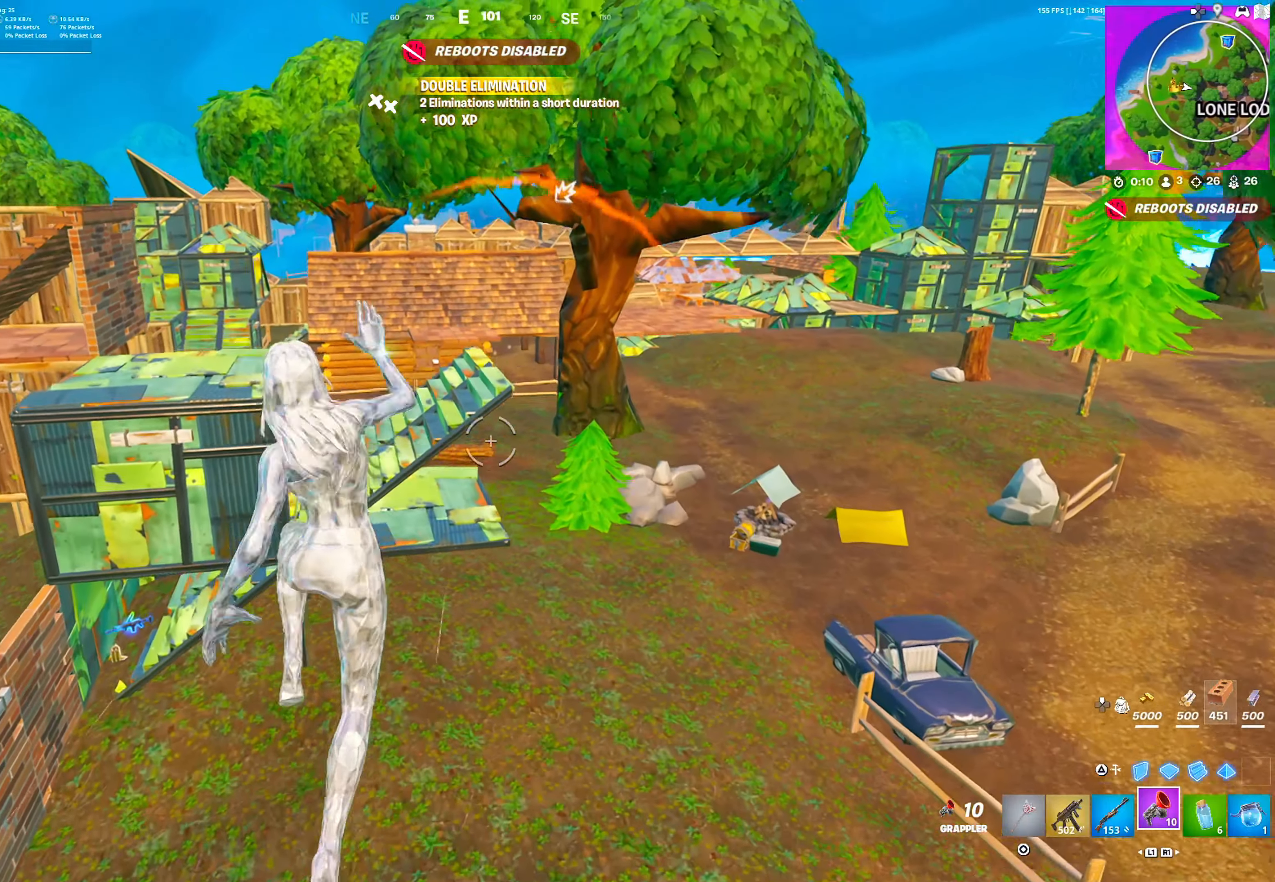
{"buttons": ["R3", "DPAD_RIGHT"], "left_stick": "up", "right_stick": "center", "events": [[500, "R3", "down"]]}
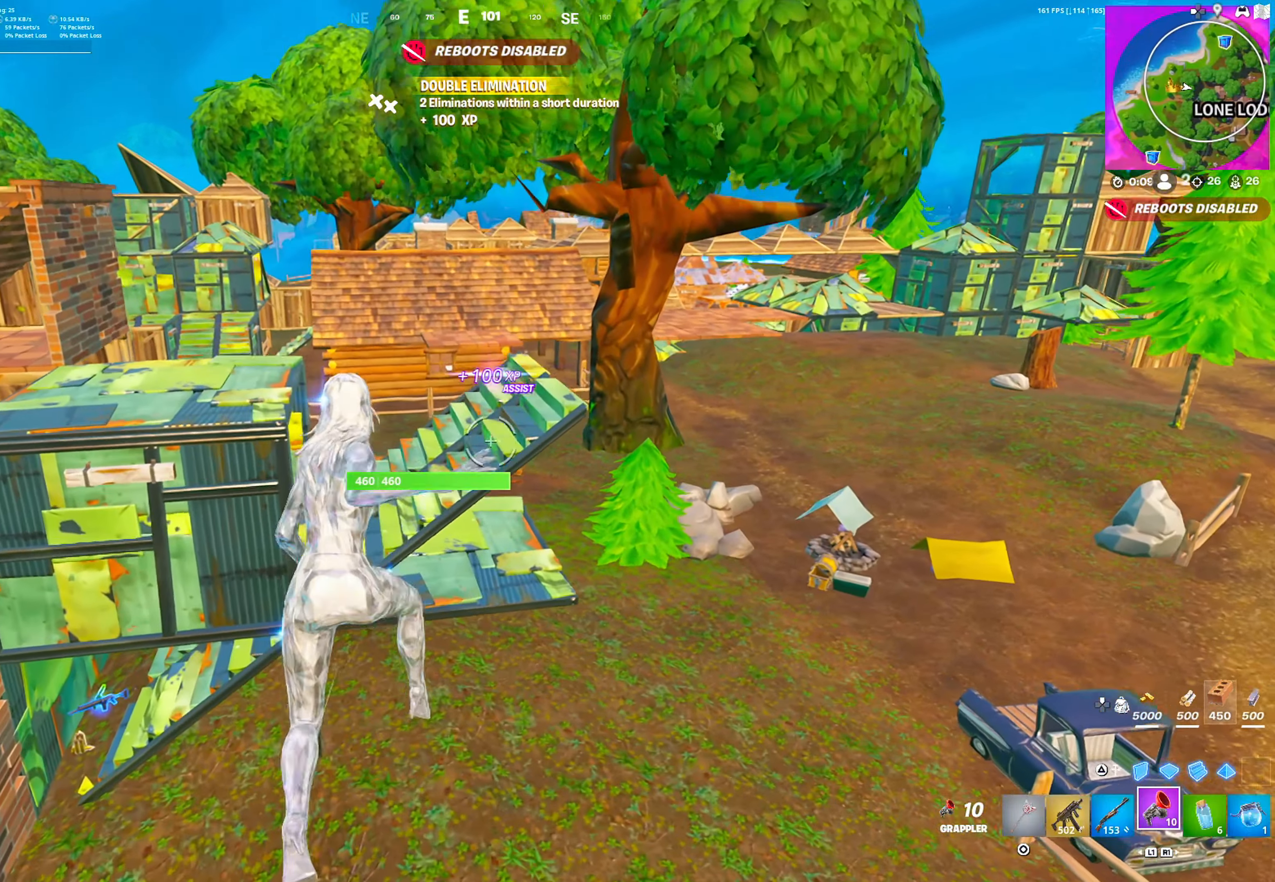
{"buttons": [], "left_stick": "up", "right_stick": "center", "events": [[67, "R3", "up"], [250, "DPAD_RIGHT", "up"], [250, "TRIANGLE", "down"], [317, "TRIANGLE", "up"], [367, "L2", "down"], [400, "TRIANGLE", "down"], [400, "right_stick", "up"], [467, "L2", "up"], [467, "right_stick", "center"], [483, "TRIANGLE", "up"]]}
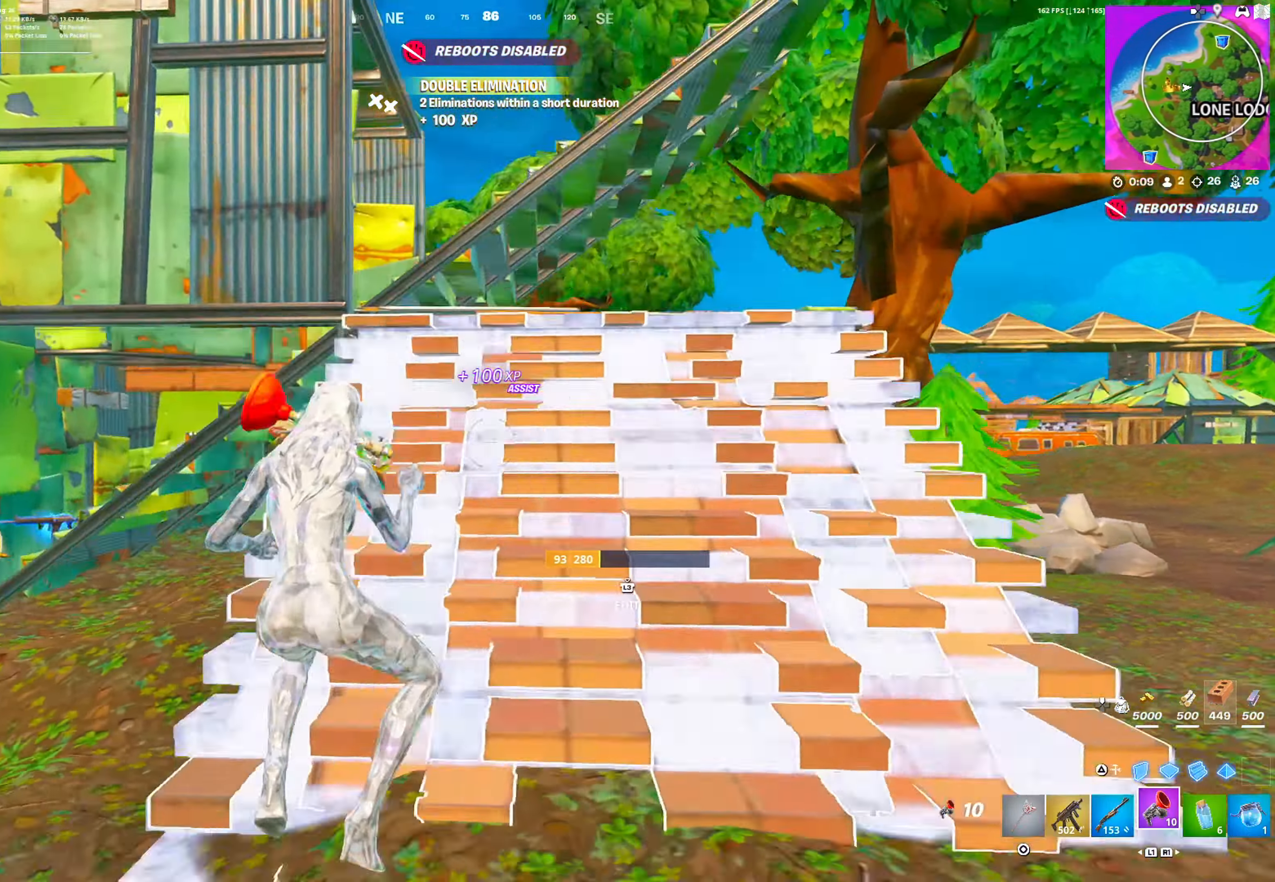
{"buttons": [], "left_stick": "up-left", "right_stick": "center", "events": [[167, "CROSS", "down"], [283, "CROSS", "up"], [383, "left_stick", "up-left"], [400, "L1", "down"], [467, "L1", "up"]]}
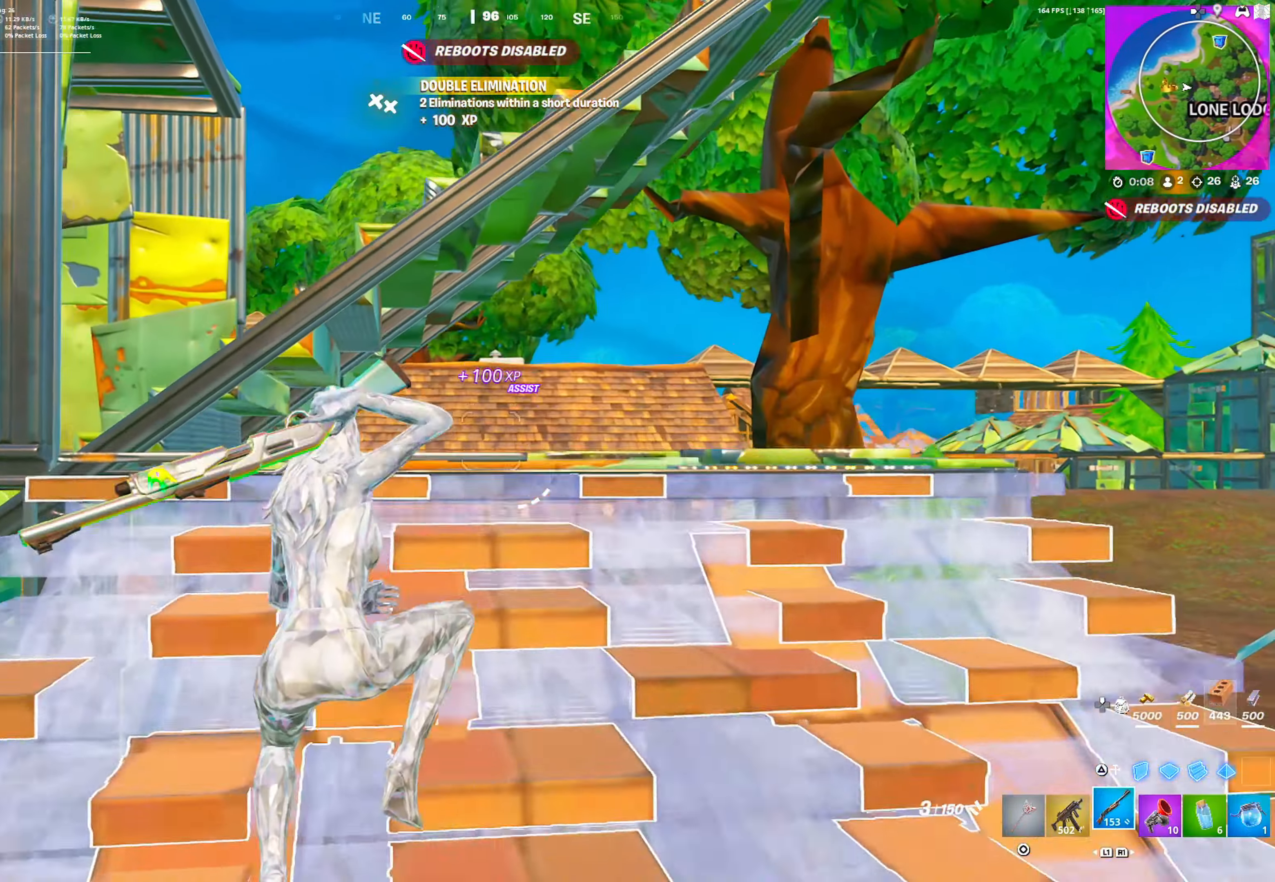
{"buttons": ["SQUARE"], "left_stick": "up", "right_stick": "center", "events": [[17, "left_stick", "left"], [217, "CROSS", "down"], [217, "left_stick", "up"], [317, "CROSS", "up"], [450, "SQUARE", "down"]]}
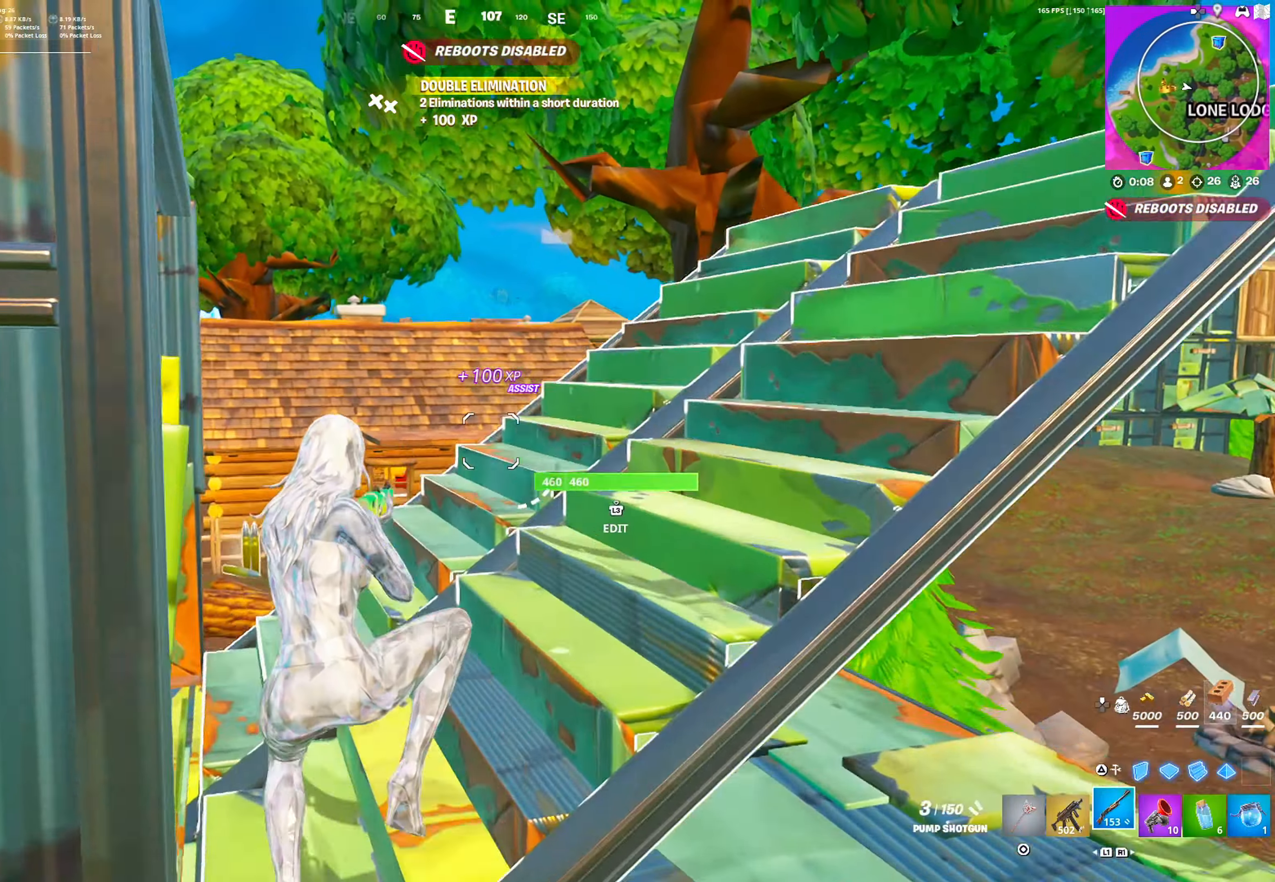
{"buttons": [], "left_stick": "up", "right_stick": "center", "events": [[50, "SQUARE", "up"], [283, "R1", "down"], [367, "R1", "up"]]}
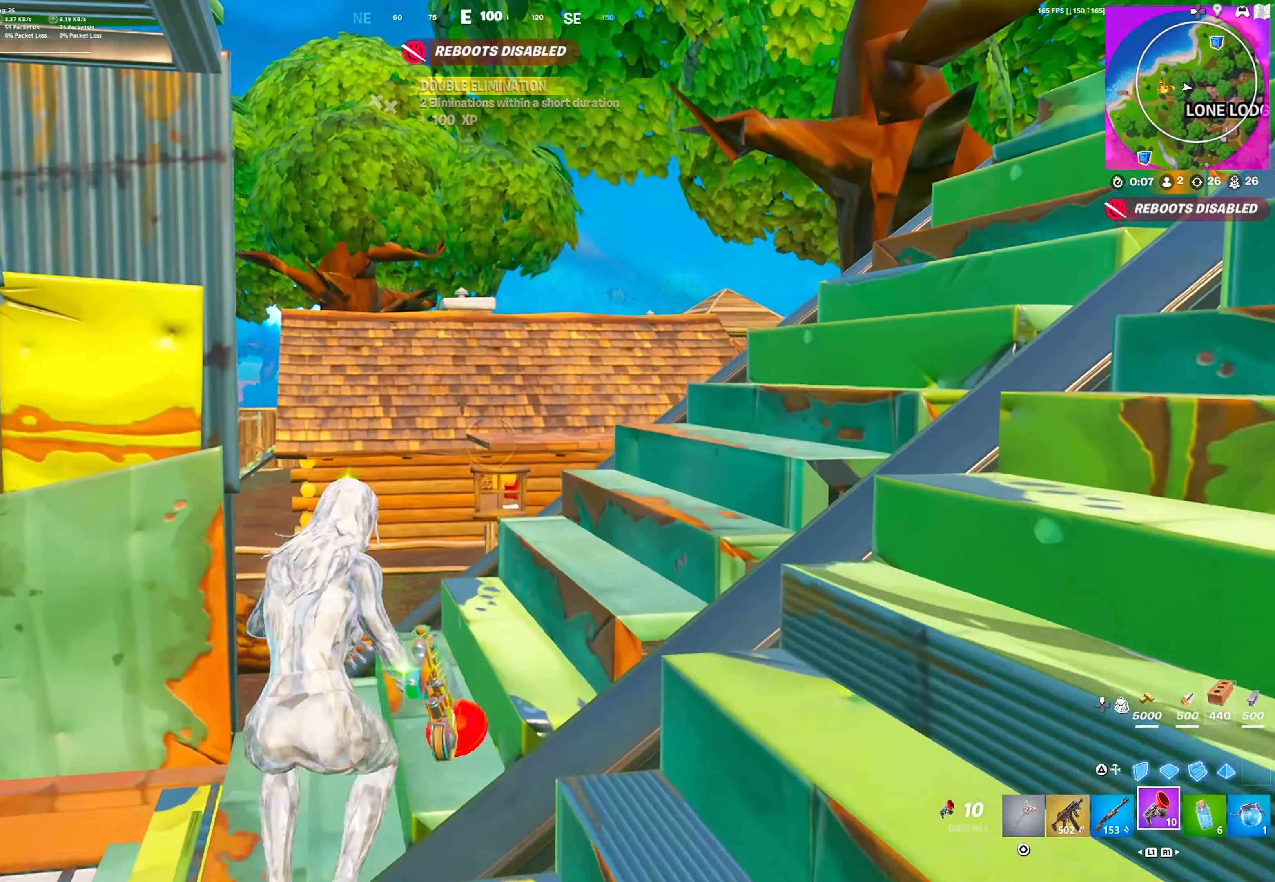
{"buttons": [], "left_stick": "up-left", "right_stick": "center", "events": [[350, "R2", "down"], [400, "left_stick", "up-left"], [467, "R2", "up"]]}
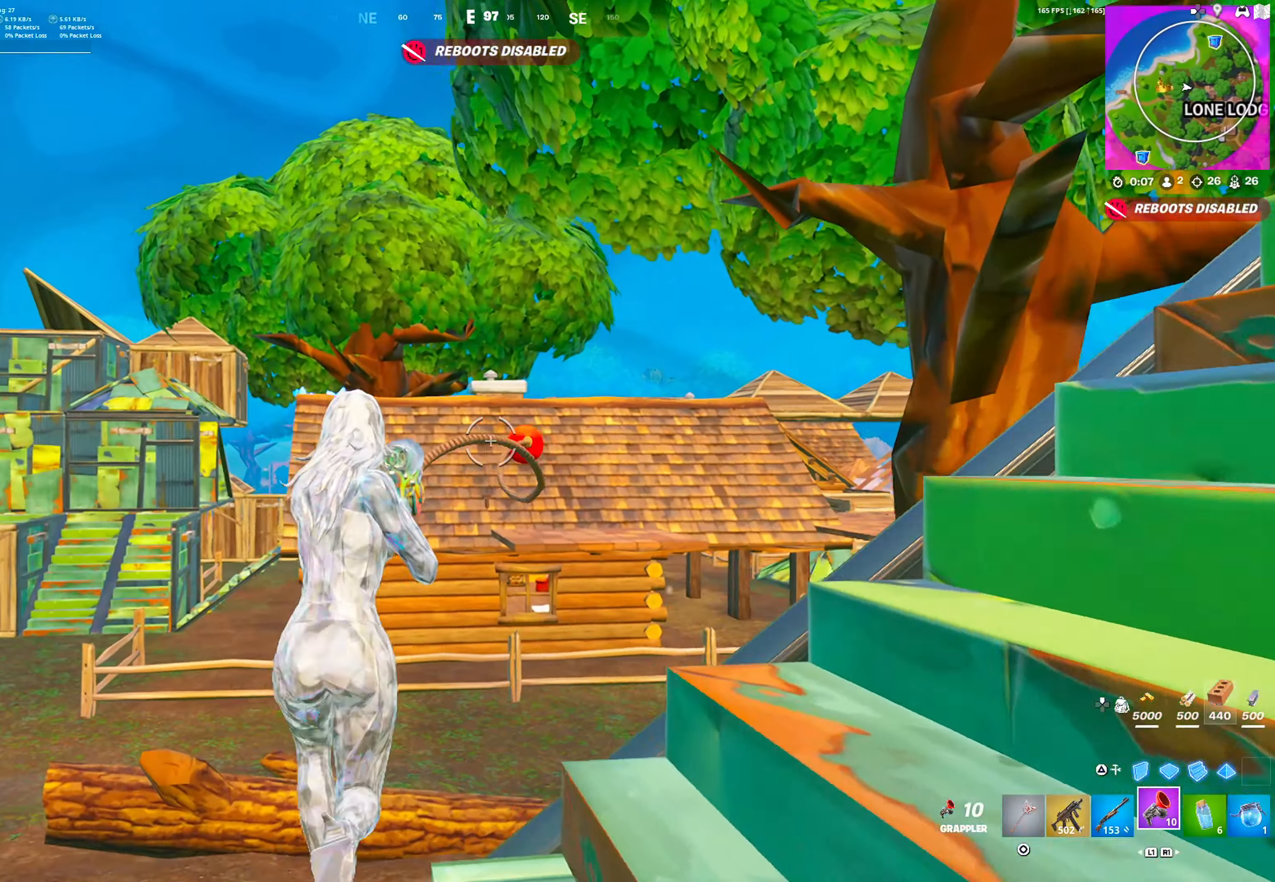
{"buttons": [], "left_stick": "up", "right_stick": "center", "events": [[67, "CROSS", "down"], [200, "CROSS", "up"], [450, "left_stick", "up"]]}
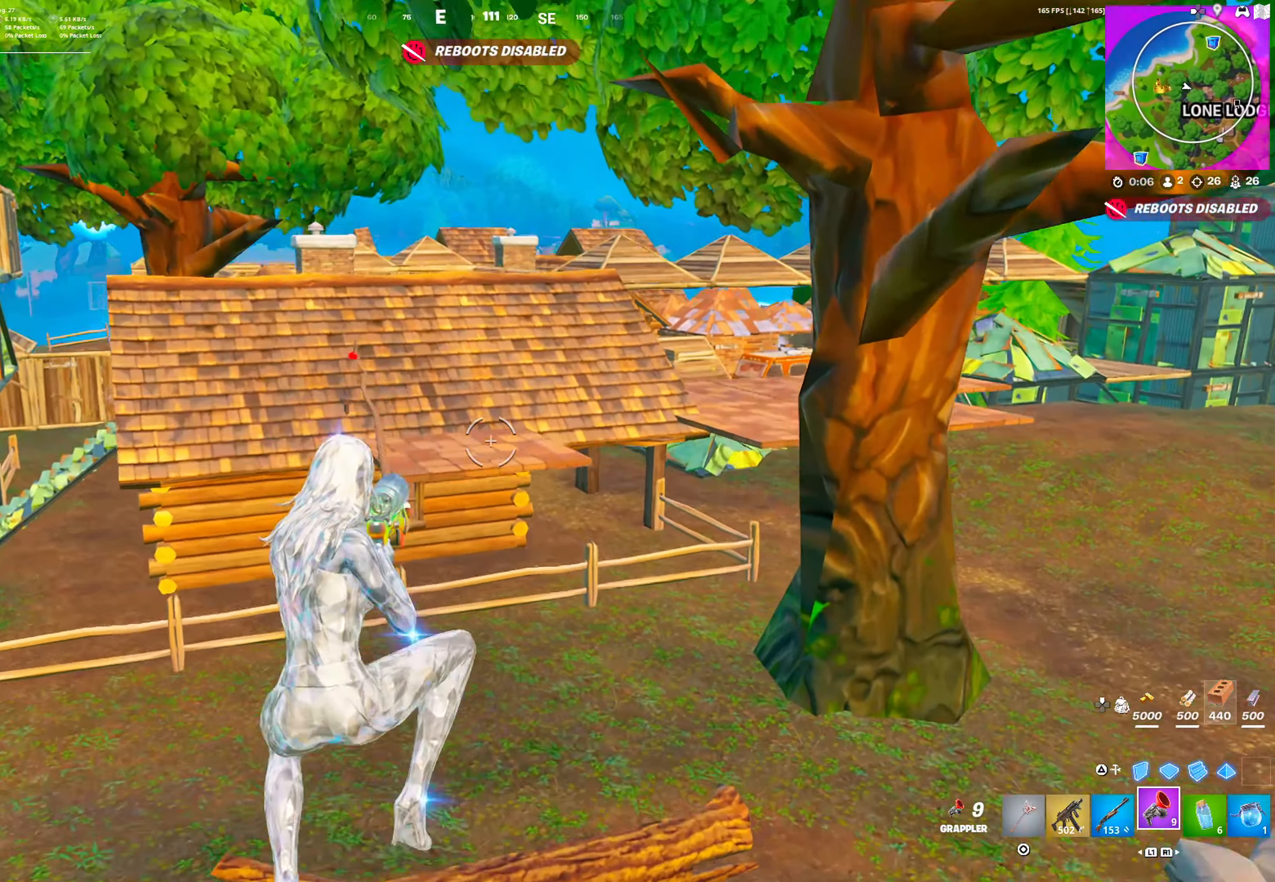
{"buttons": ["L1"], "left_stick": "up", "right_stick": "center", "events": [[317, "L1", "down"], [400, "L1", "up"], [450, "L1", "down"]]}
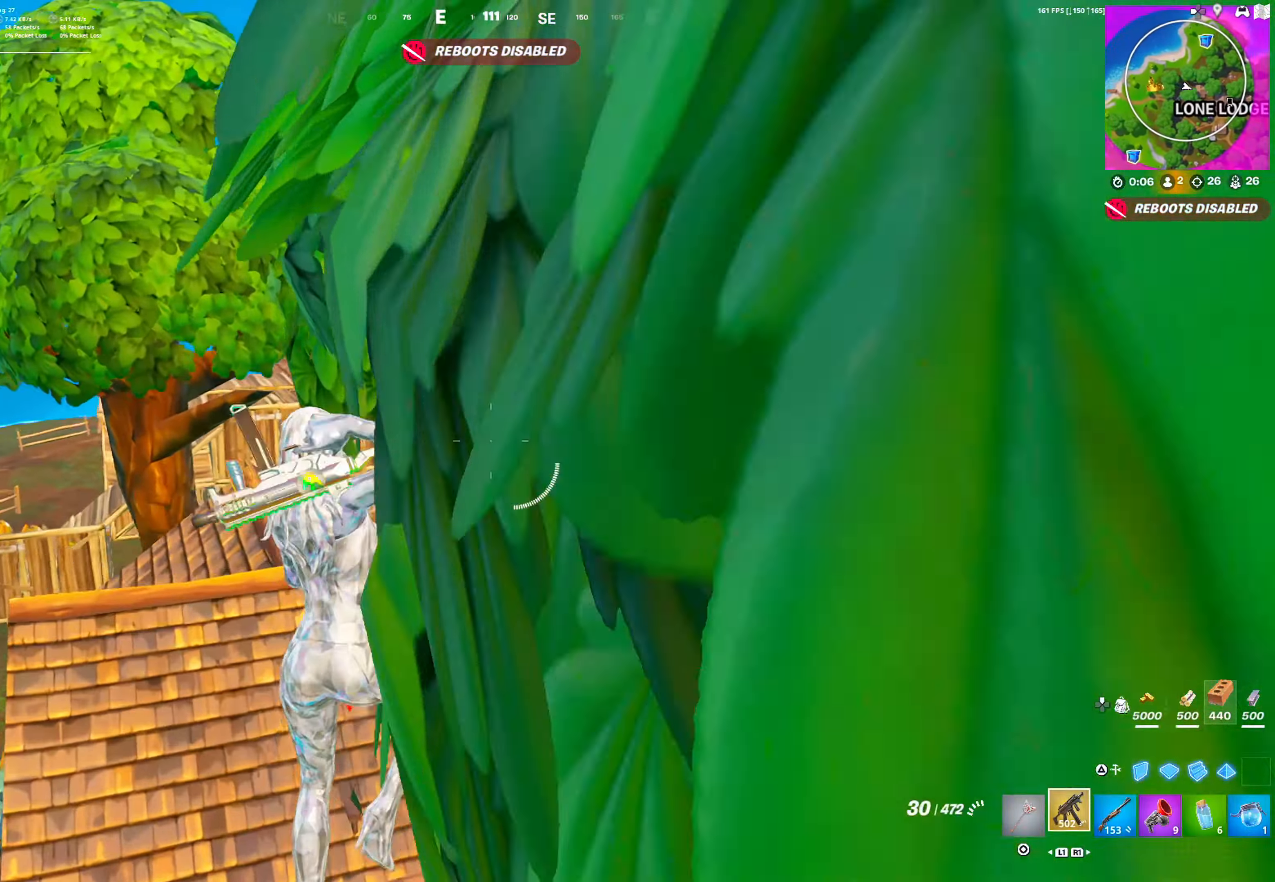
{"buttons": [], "left_stick": "up", "right_stick": "center", "events": [[67, "L1", "up"], [233, "left_stick", "up-right"], [500, "left_stick", "up"]]}
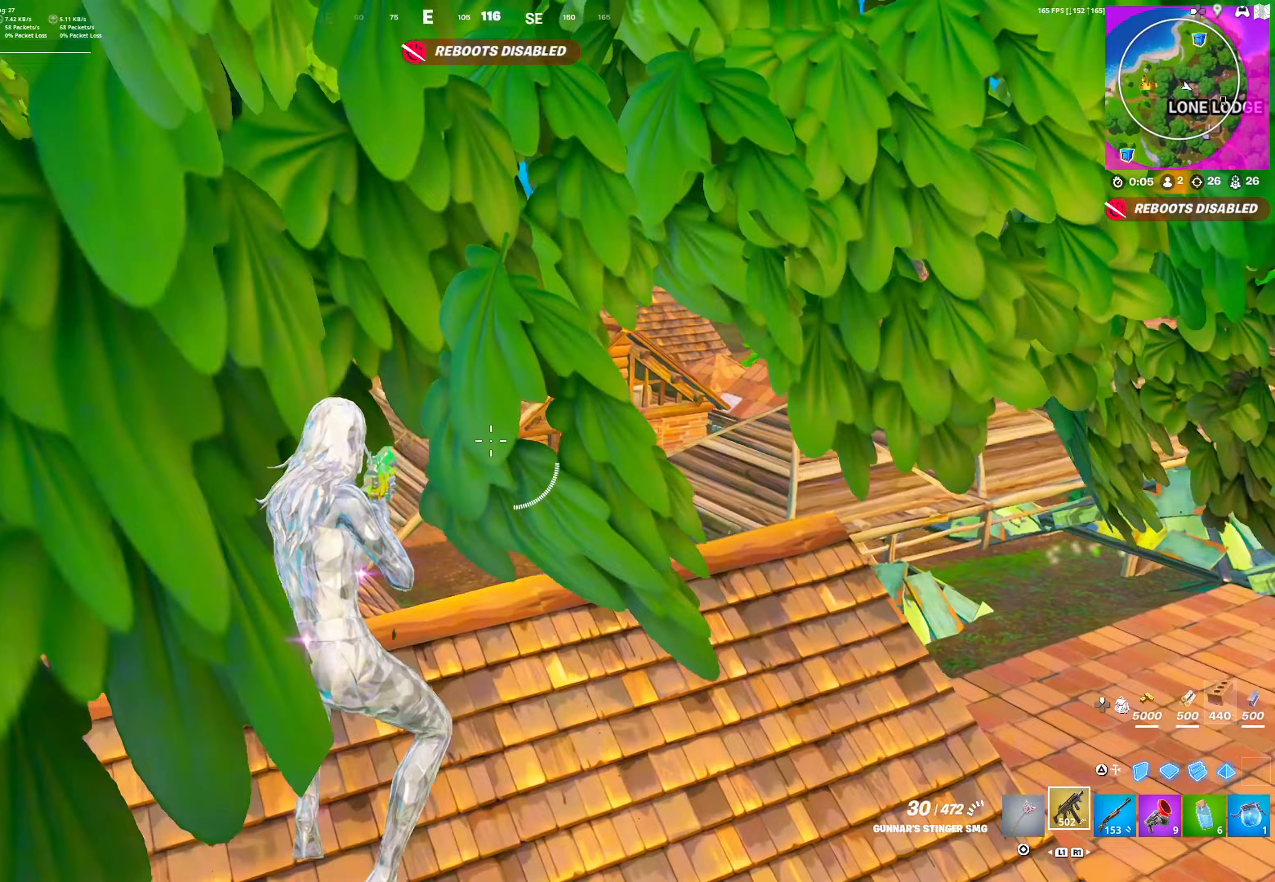
{"buttons": [], "left_stick": "up", "right_stick": "center", "events": [[183, "TRIANGLE", "down"], [233, "TRIANGLE", "up"], [300, "L2", "down"], [350, "TRIANGLE", "down"], [383, "L2", "up"], [417, "TRIANGLE", "up"]]}
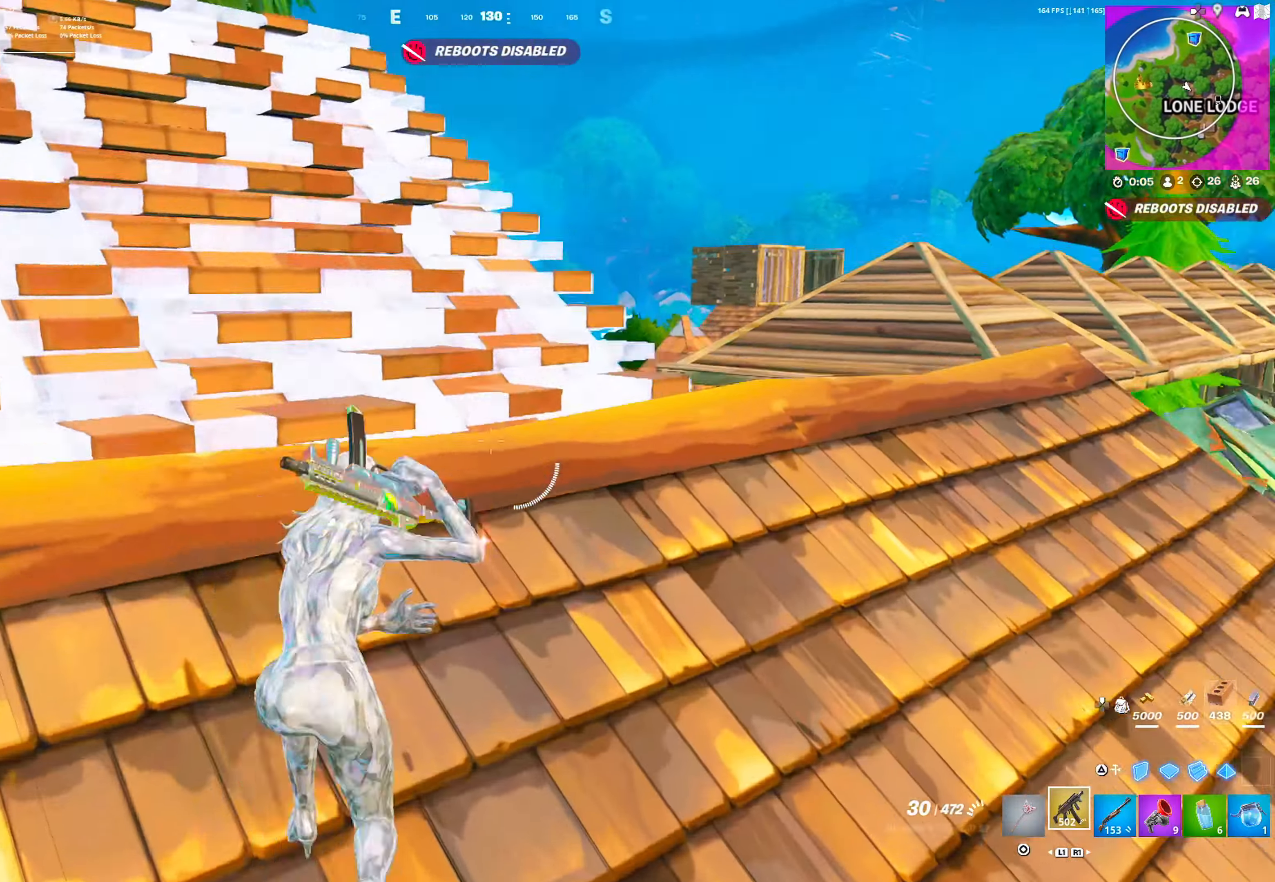
{"buttons": [], "left_stick": "up-left", "right_stick": "center", "events": [[50, "CROSS", "down"], [183, "CROSS", "up"], [467, "left_stick", "up-left"]]}
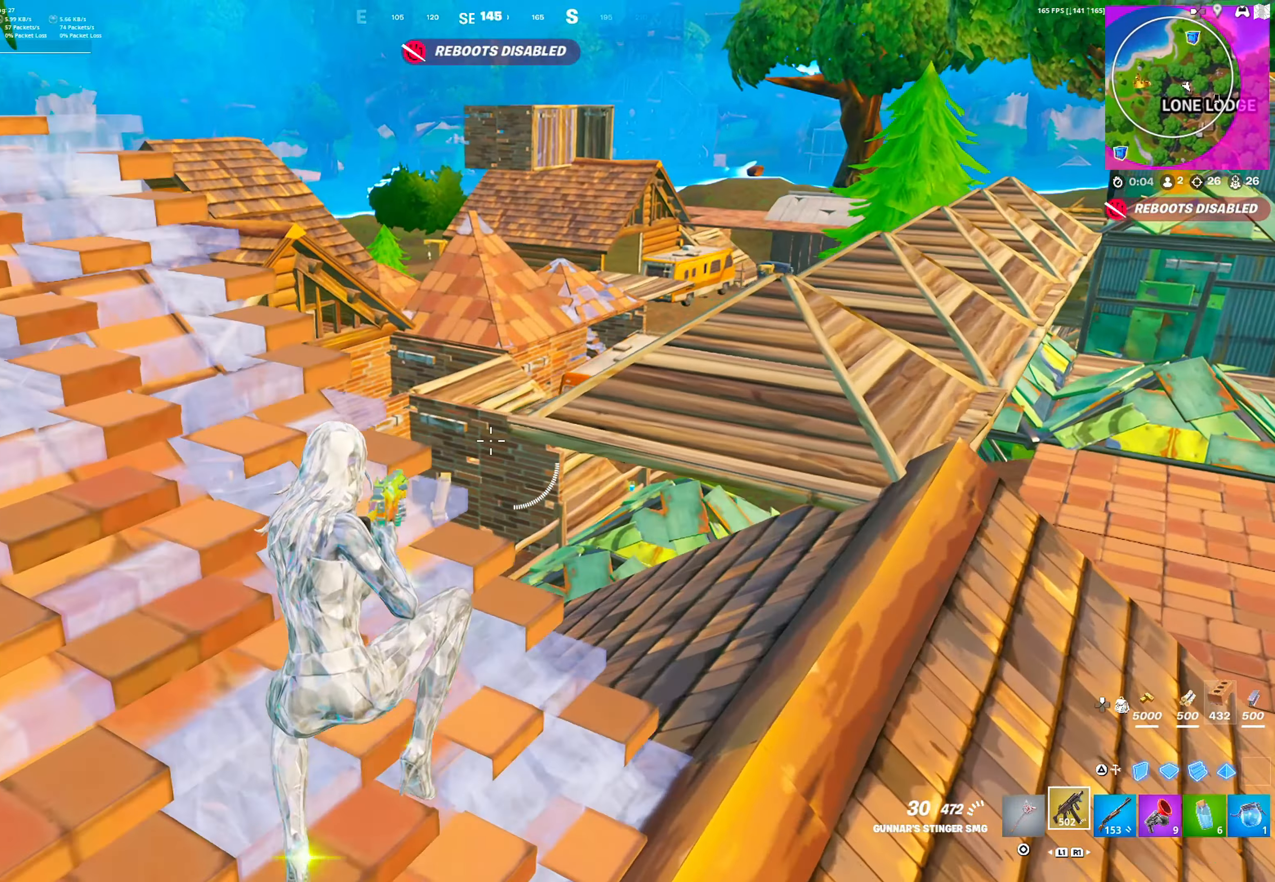
{"buttons": ["TRIANGLE"], "left_stick": "up-right", "right_stick": "center", "events": [[367, "left_stick", "up"], [450, "TRIANGLE", "down"], [483, "left_stick", "up-right"]]}
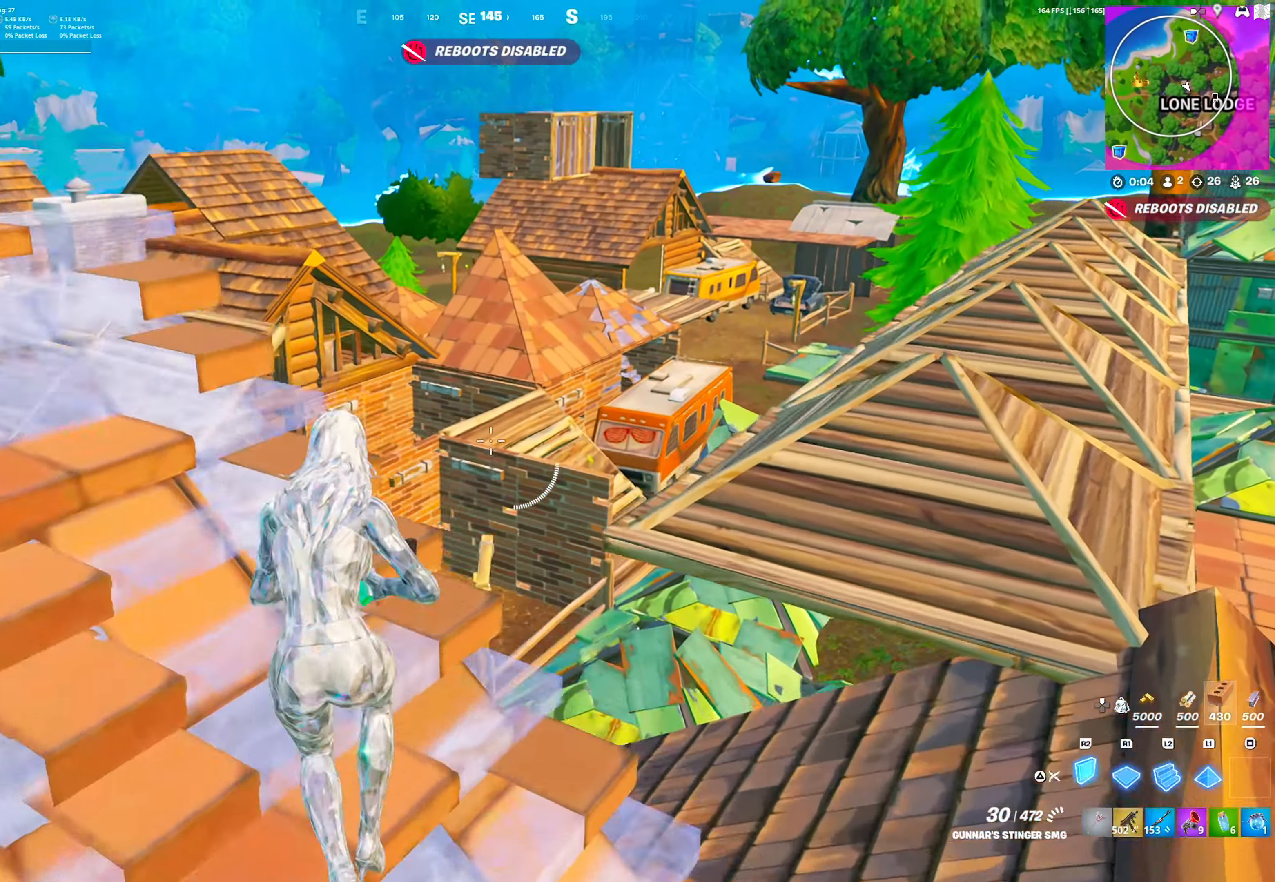
{"buttons": ["L2"], "left_stick": "up-right", "right_stick": "center", "events": [[17, "TRIANGLE", "up"], [83, "R1", "down"], [200, "R1", "up"], [300, "R2", "down"], [317, "R2", "up"], [333, "R2", "down"], [400, "right_stick", "up-right"], [450, "R2", "up"], [467, "L2", "down"], [467, "right_stick", "center"]]}